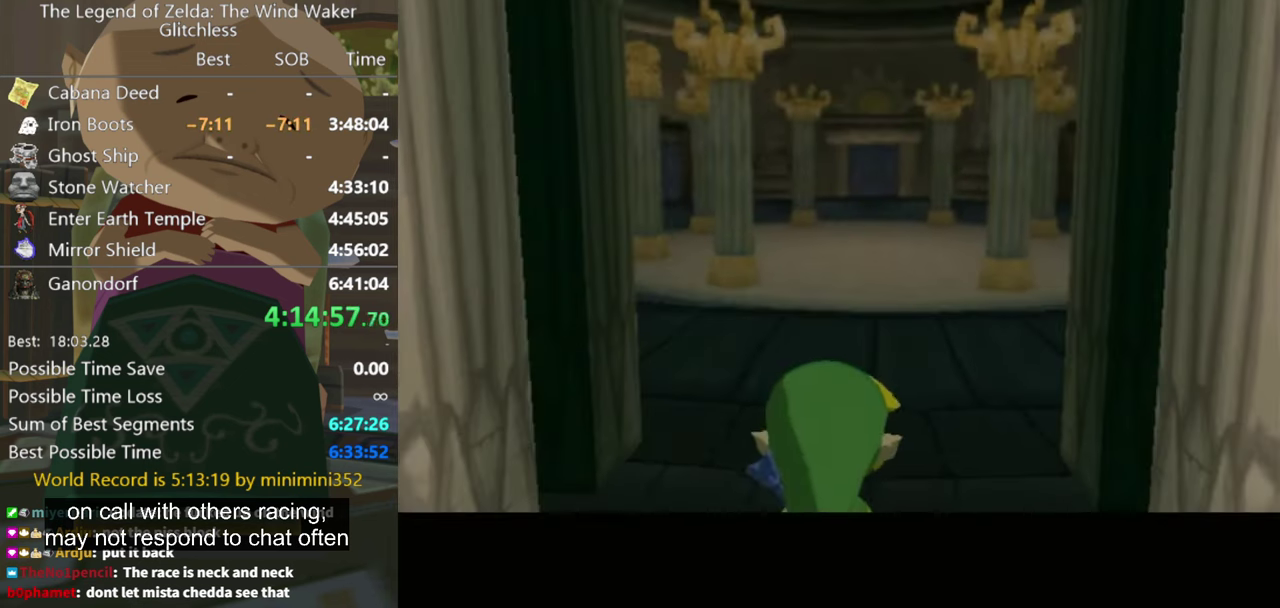
Gameplay with a controller (Nintendo layout); each line is a JSON object with the inputs held at the frame after it. "events" lists button and stick changes between this image and that frame as [ms after this image, input, new state], when the widget could be followed in between. Not read: L3 R3 START.
{"buttons": [], "left_stick": "up-left", "right_stick": "center", "events": [[233, "left_stick", "down"], [333, "left_stick", "up-left"]]}
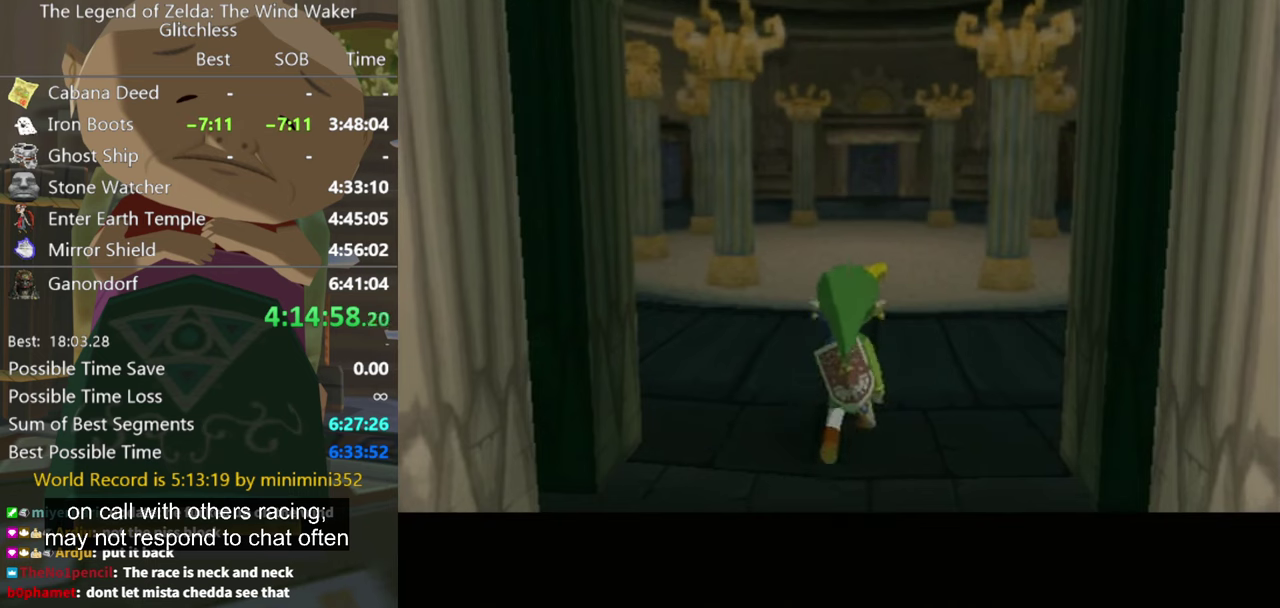
{"buttons": [], "left_stick": "up-left", "right_stick": "center", "events": []}
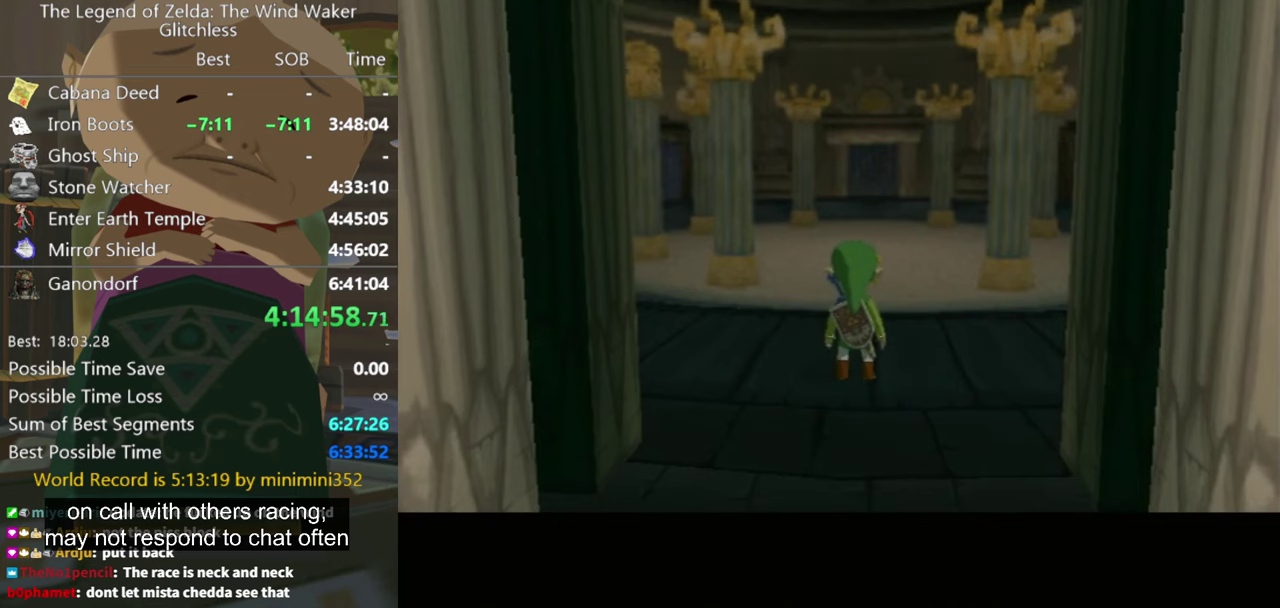
{"buttons": [], "left_stick": "up-left", "right_stick": "center", "events": []}
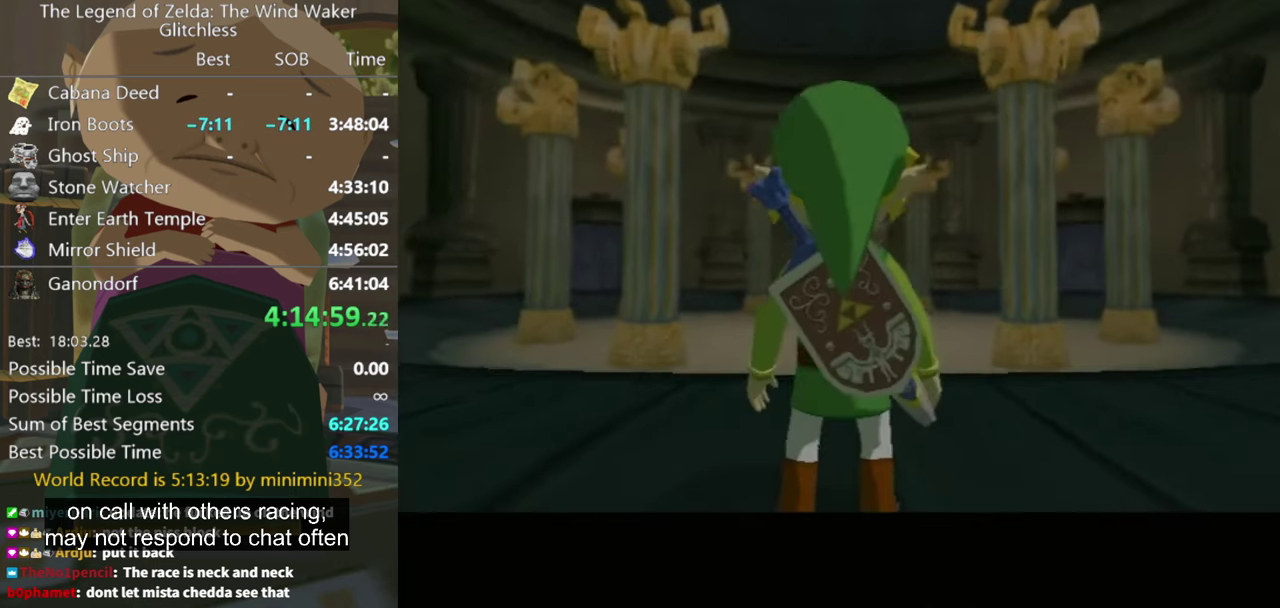
{"buttons": [], "left_stick": "up-left", "right_stick": "center", "events": []}
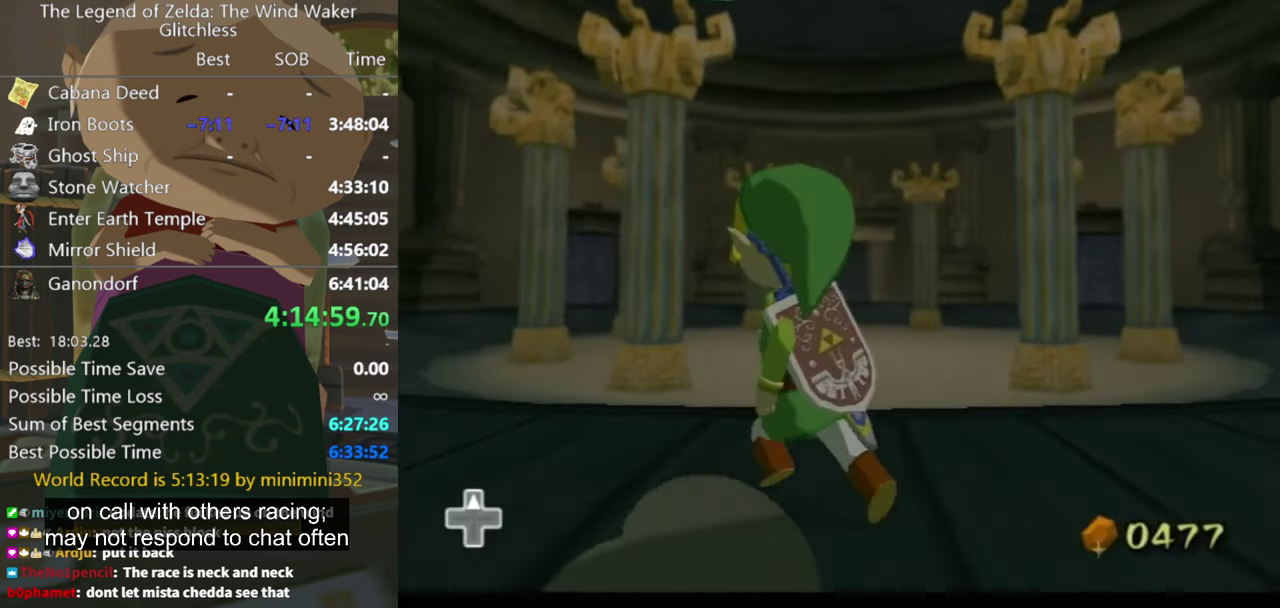
{"buttons": [], "left_stick": "up", "right_stick": "center", "events": [[266, "L1", "down"], [300, "left_stick", "center"], [500, "L1", "up"], [500, "left_stick", "up"]]}
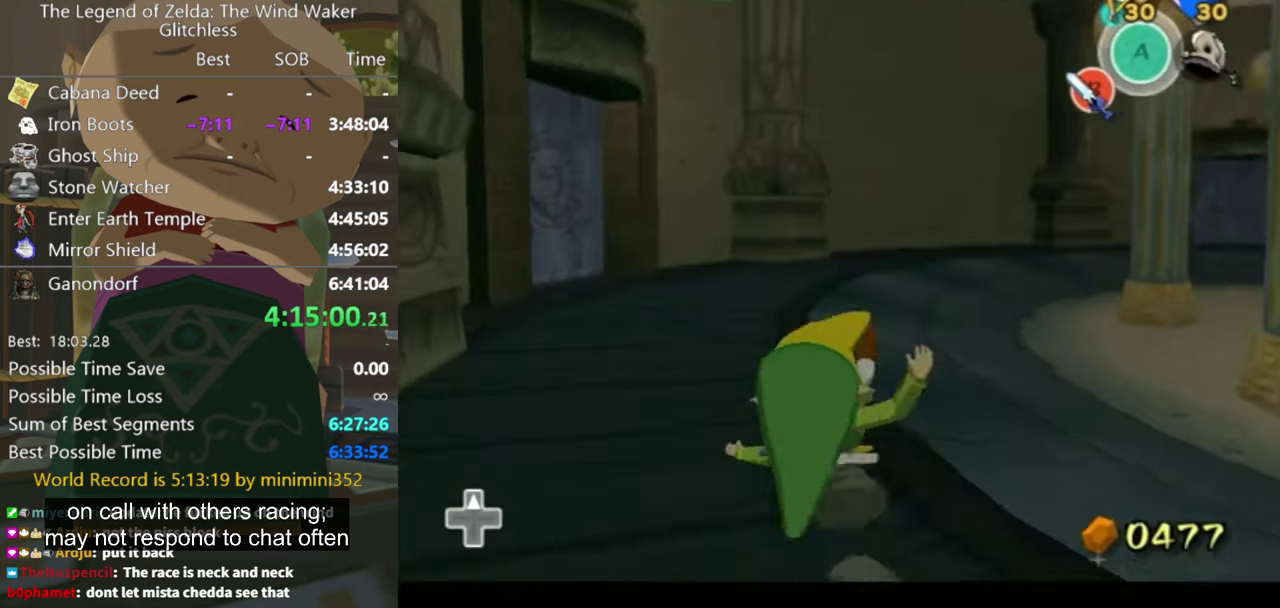
{"buttons": [], "left_stick": "up-left", "right_stick": "center", "events": [[166, "left_stick", "up-left"], [233, "A", "down"], [366, "A", "up"]]}
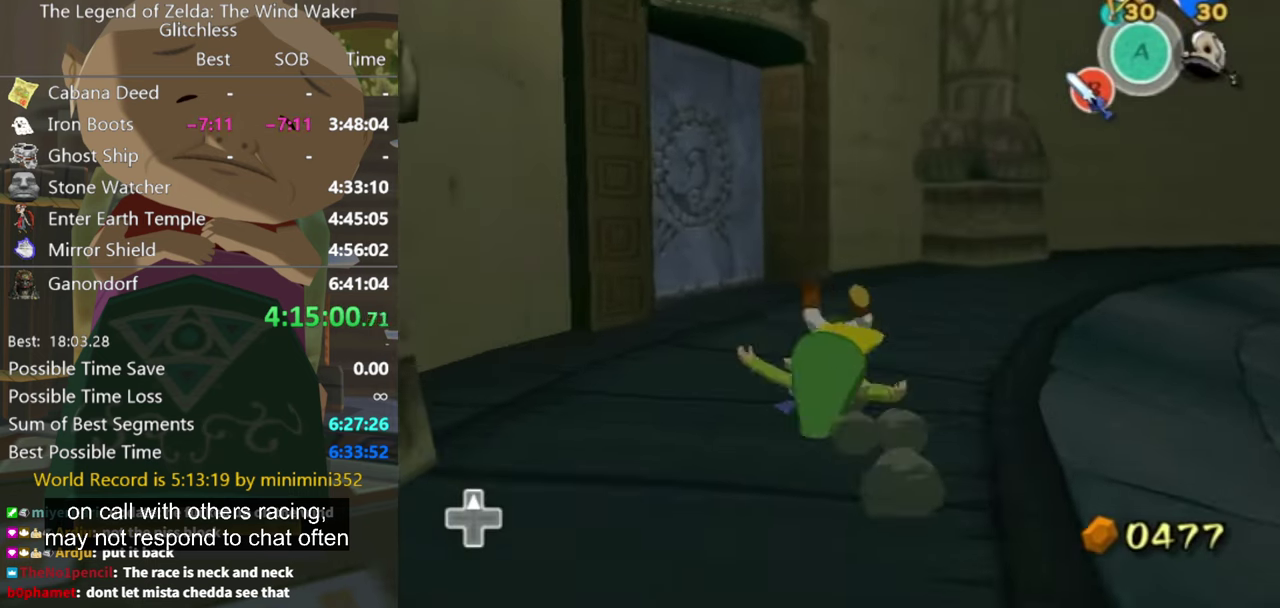
{"buttons": [], "left_stick": "up", "right_stick": "center", "events": [[100, "right_stick", "down-right"], [233, "left_stick", "up"], [266, "right_stick", "center"]]}
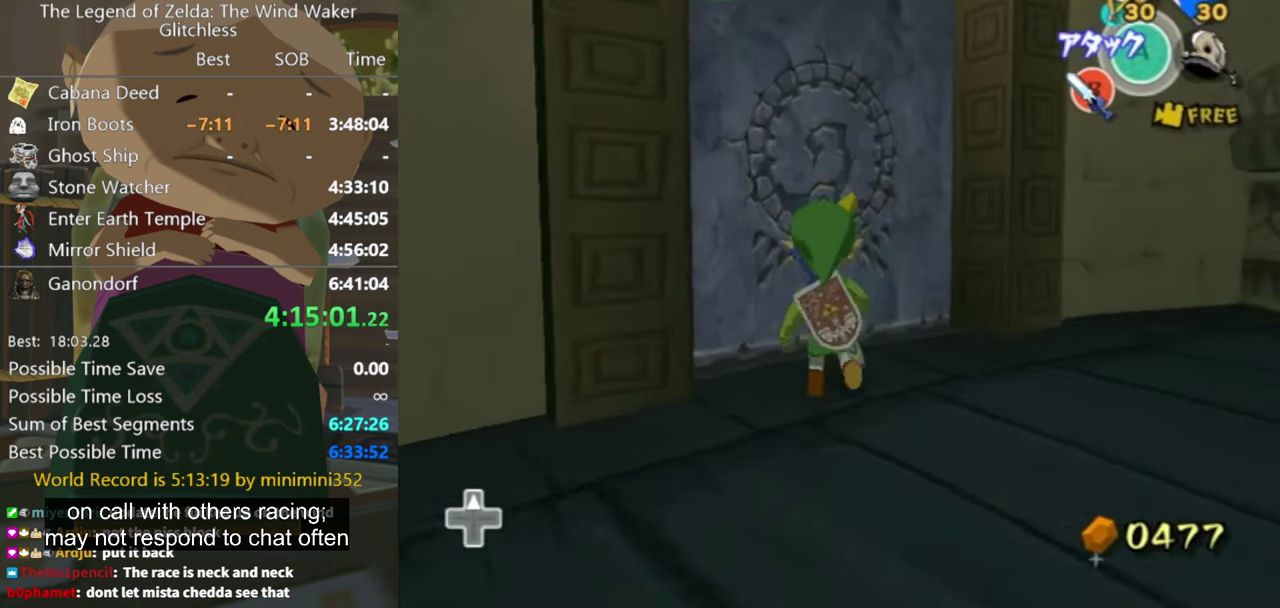
{"buttons": [], "left_stick": "center", "right_stick": "center", "events": [[66, "left_stick", "up-left"], [133, "Z", "down"], [200, "left_stick", "up"], [233, "A", "down"], [266, "Z", "up"], [300, "left_stick", "center"], [333, "A", "up"]]}
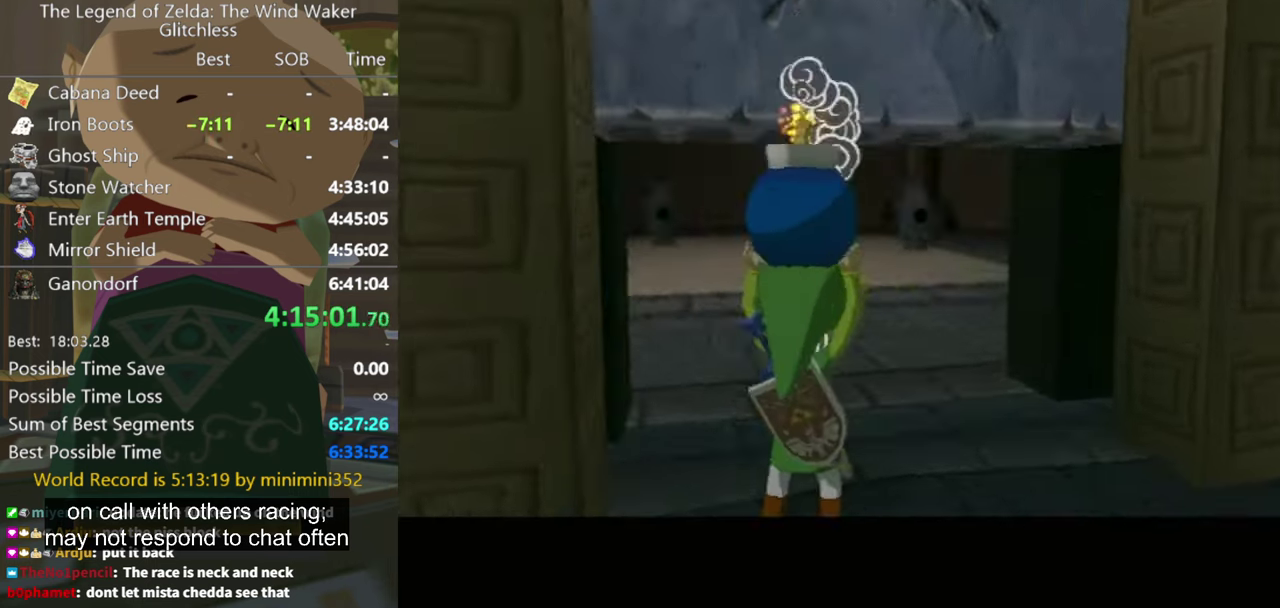
{"buttons": [], "left_stick": "center", "right_stick": "center"}
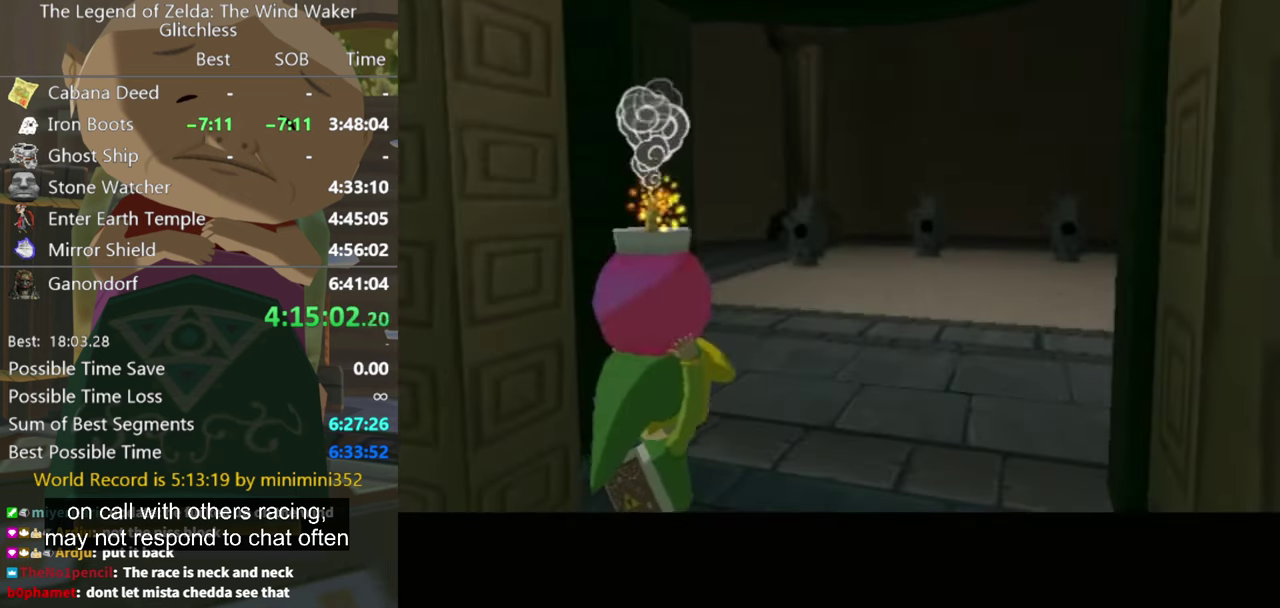
{"buttons": [], "left_stick": "up", "right_stick": "center", "events": [[433, "left_stick", "up"]]}
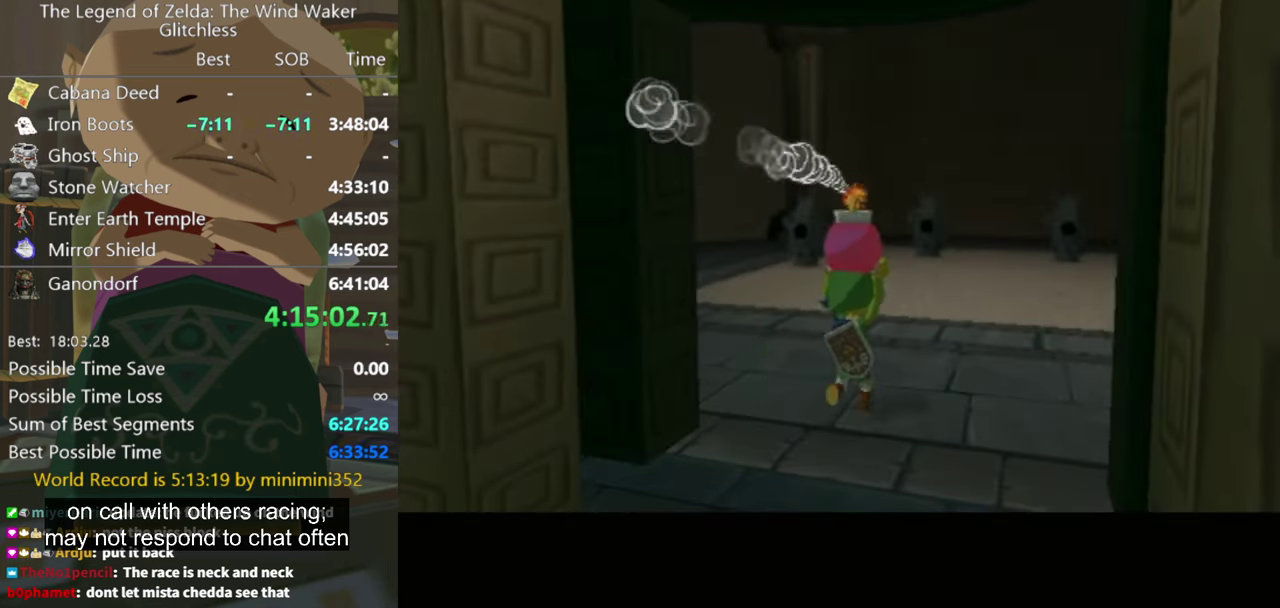
{"buttons": [], "left_stick": "up", "right_stick": "center", "events": []}
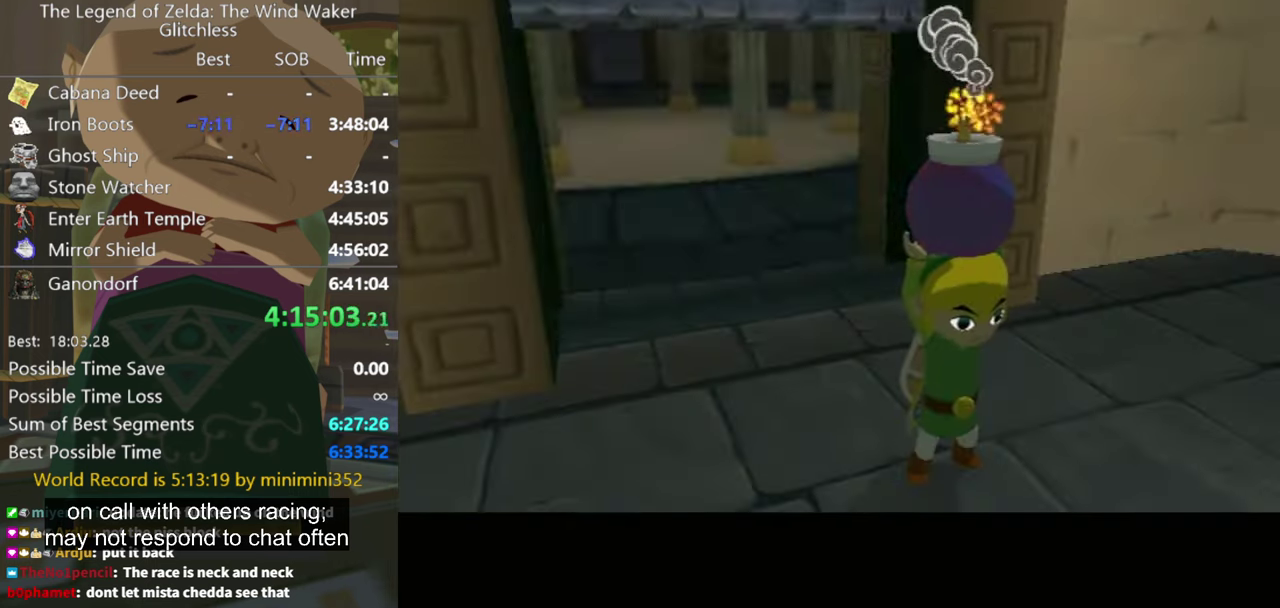
{"buttons": [], "left_stick": "center", "right_stick": "center", "events": [[434, "left_stick", "center"]]}
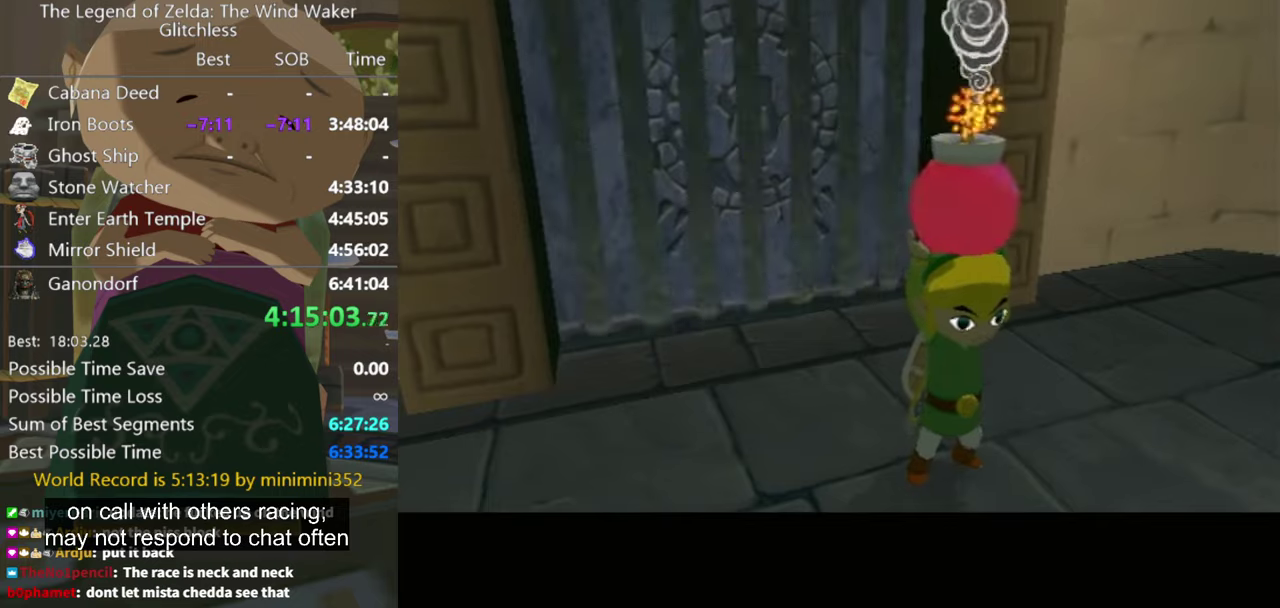
{"buttons": [], "left_stick": "up", "right_stick": "center", "events": [[167, "left_stick", "up"]]}
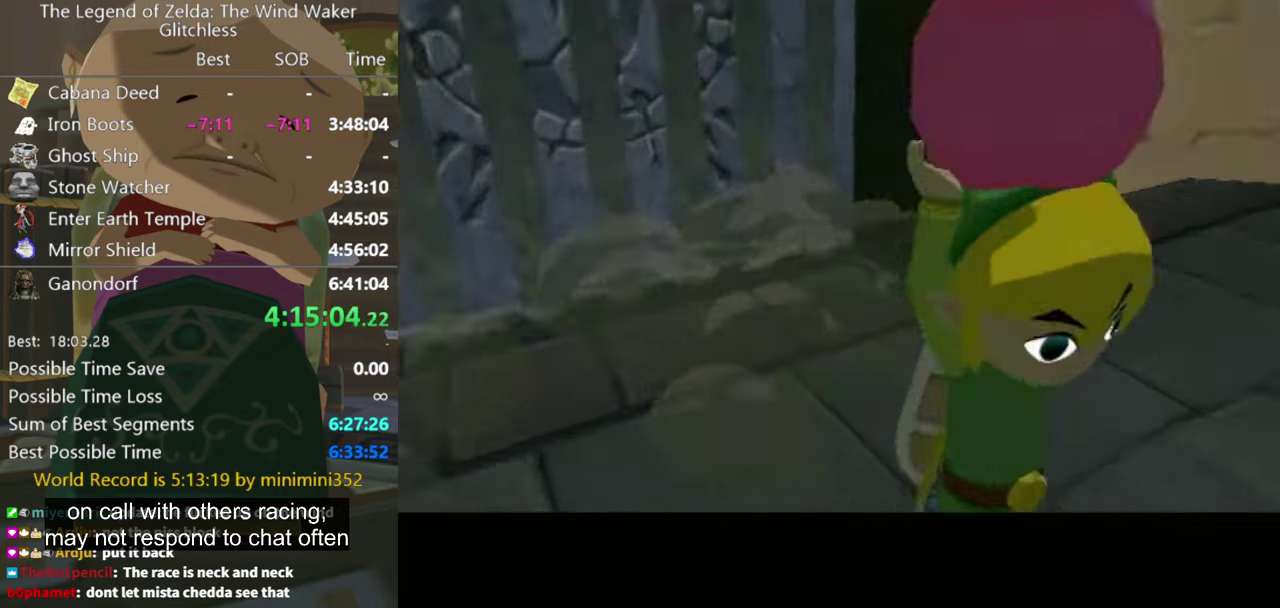
{"buttons": [], "left_stick": "up", "right_stick": "center", "events": []}
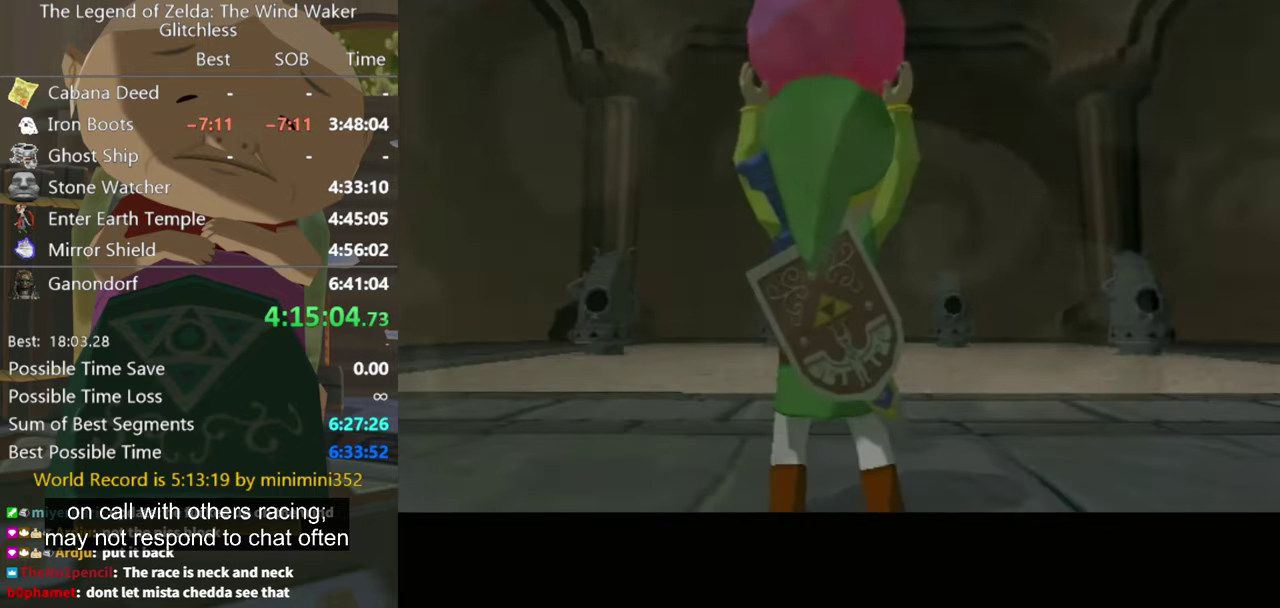
{"buttons": [], "left_stick": "up", "right_stick": "center", "events": []}
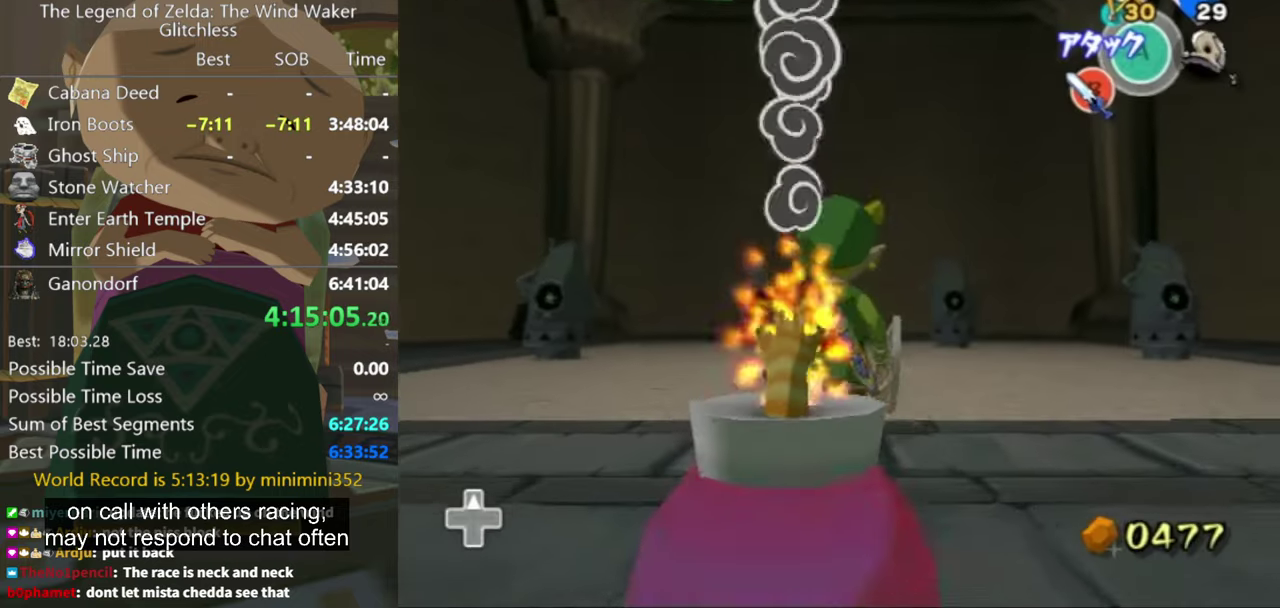
{"buttons": [], "left_stick": "up", "right_stick": "center", "events": []}
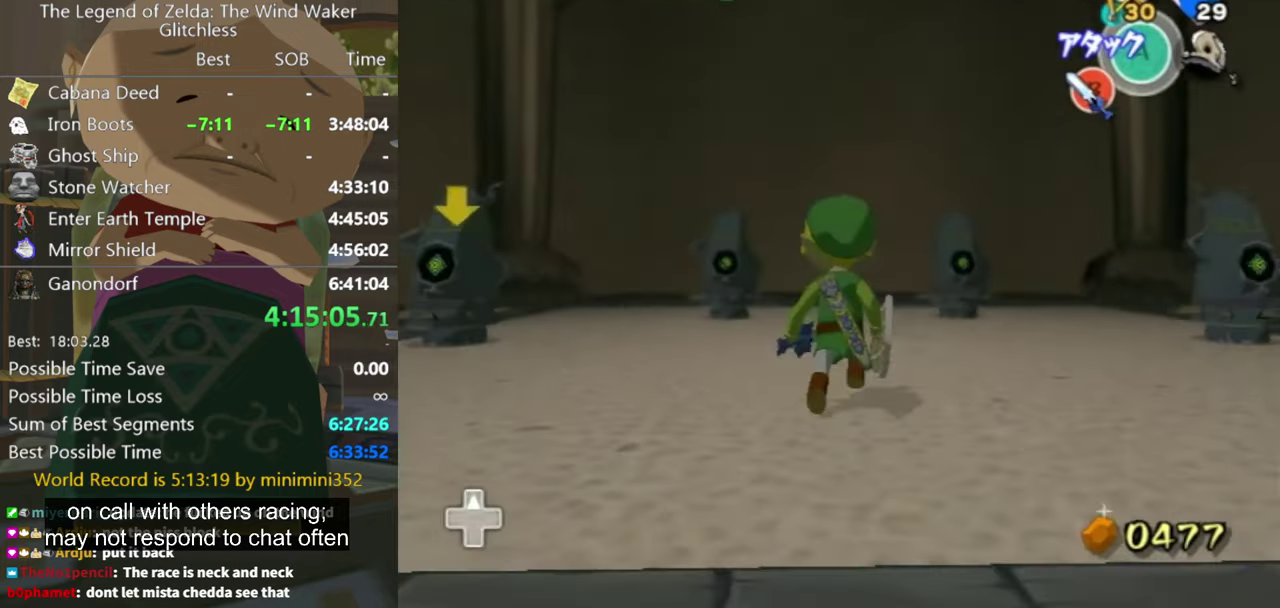
{"buttons": ["L1"], "left_stick": "up-right", "right_stick": "center", "events": [[100, "L1", "down"], [467, "left_stick", "up-right"]]}